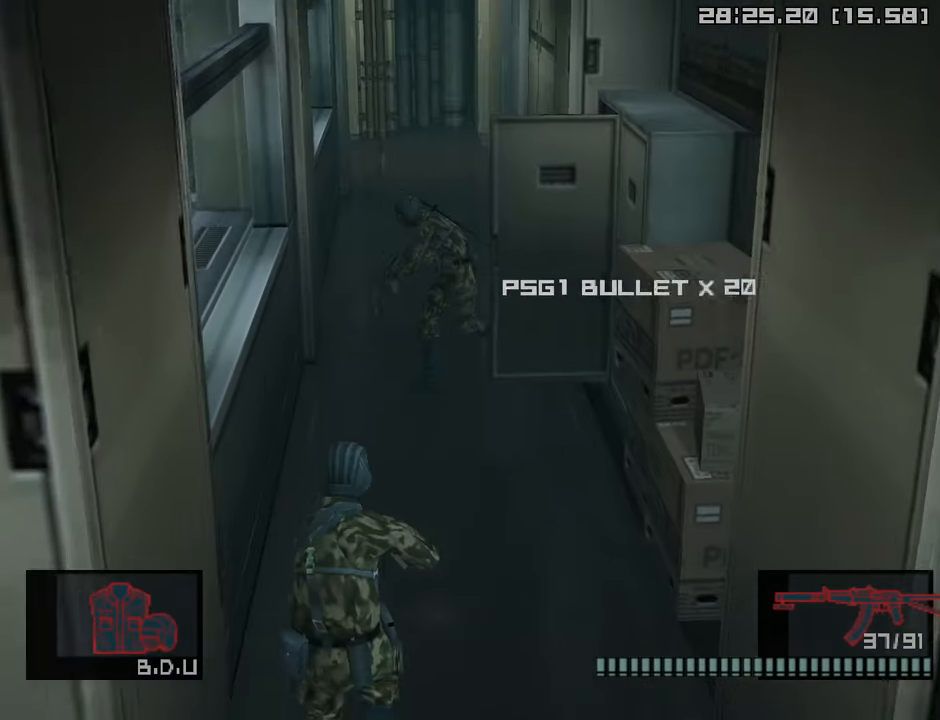
Gameplay with a controller (PlayStation layout); each line is a JSON object with the inputs held at the frame after it. "events" lists button and stick changes between this image and that frame as [ms after this image, input, new state], when the widget could be followed in between.
{"buttons": [], "left_stick": "down", "right_stick": "center", "events": [[100, "left_stick", "down-right"], [417, "left_stick", "down"]]}
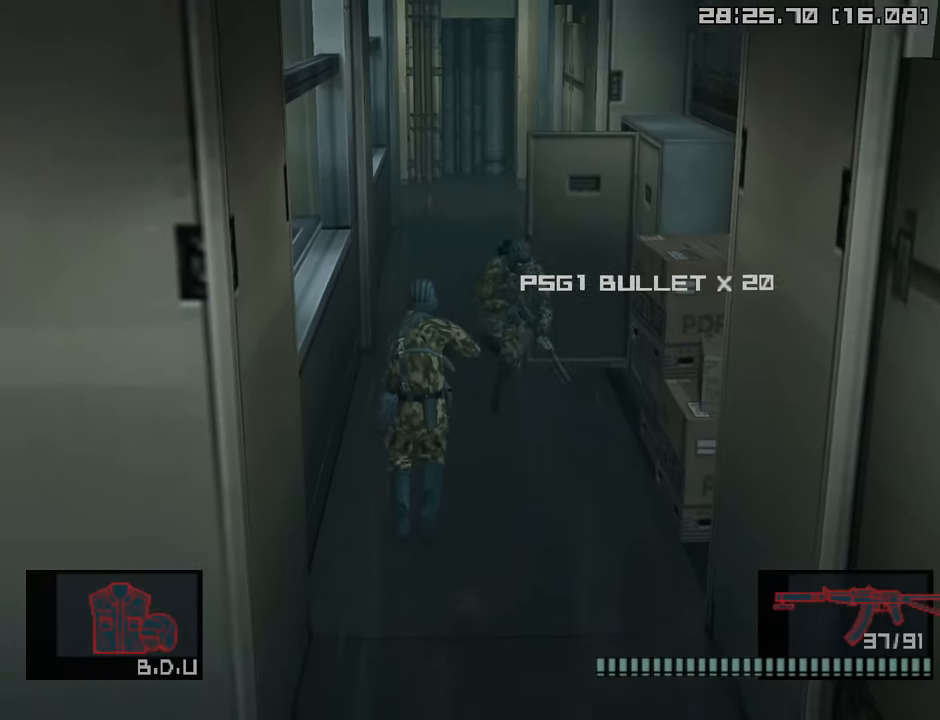
{"buttons": [], "left_stick": "down", "right_stick": "center", "events": []}
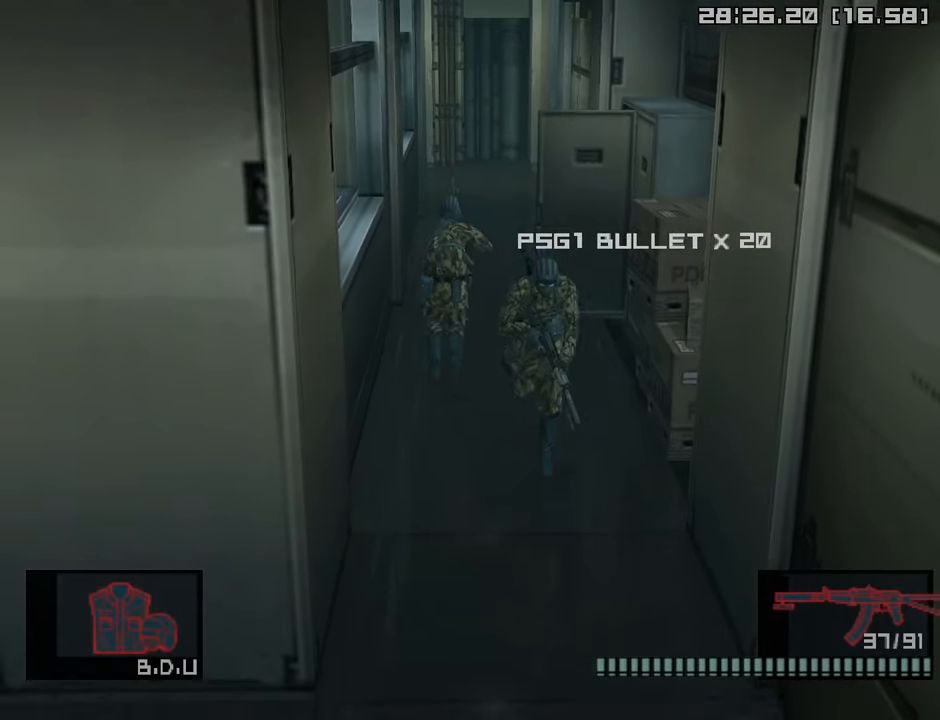
{"buttons": [], "left_stick": "left", "right_stick": "center", "events": [[450, "left_stick", "left"]]}
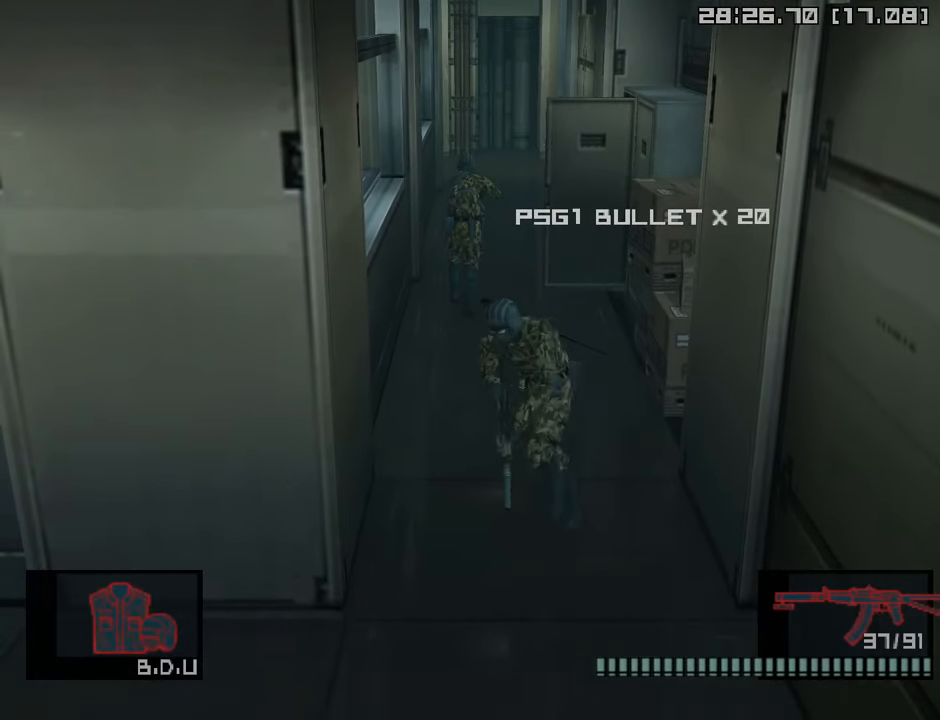
{"buttons": ["SQUARE", "L1"], "left_stick": "center", "right_stick": "center", "events": [[50, "left_stick", "up"], [150, "R2", "down"], [217, "left_stick", "center"], [250, "R2", "up"], [283, "L1", "down"], [367, "SQUARE", "down"]]}
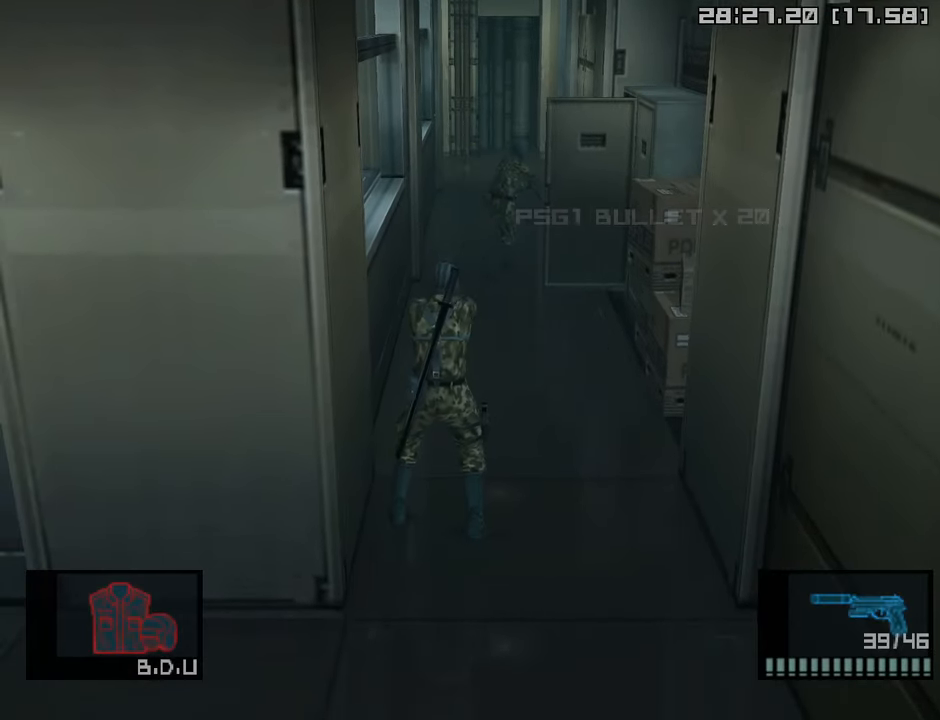
{"buttons": ["L1", "R2"], "left_stick": "down", "right_stick": "center", "events": [[233, "SQUARE", "up"], [383, "left_stick", "down"], [500, "R2", "down"]]}
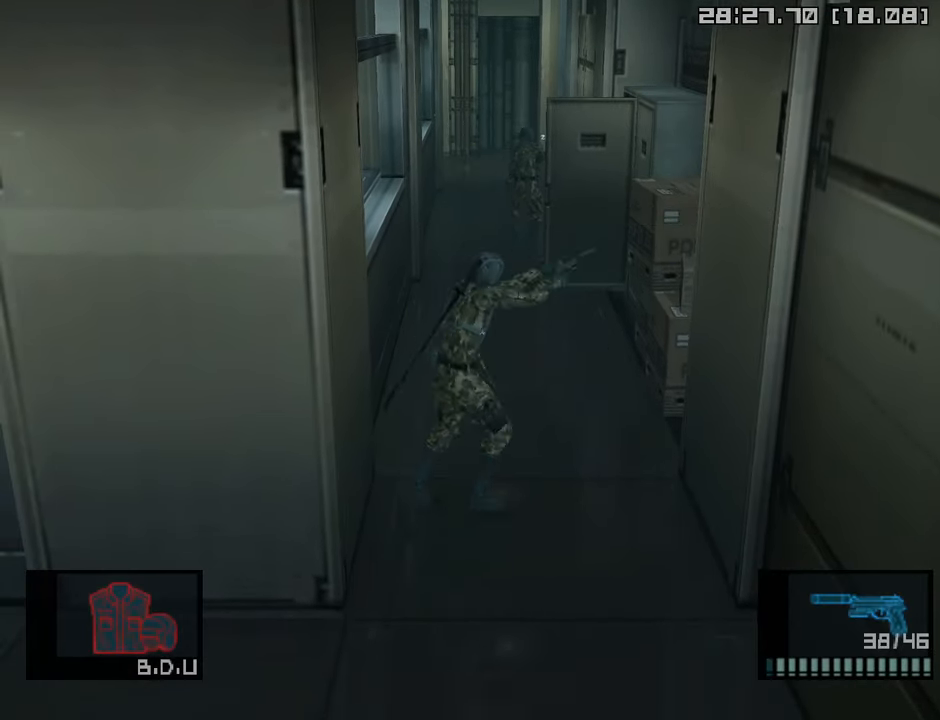
{"buttons": ["L1"], "left_stick": "left", "right_stick": "center", "events": [[33, "left_stick", "down-left"], [67, "R2", "up"], [500, "left_stick", "left"]]}
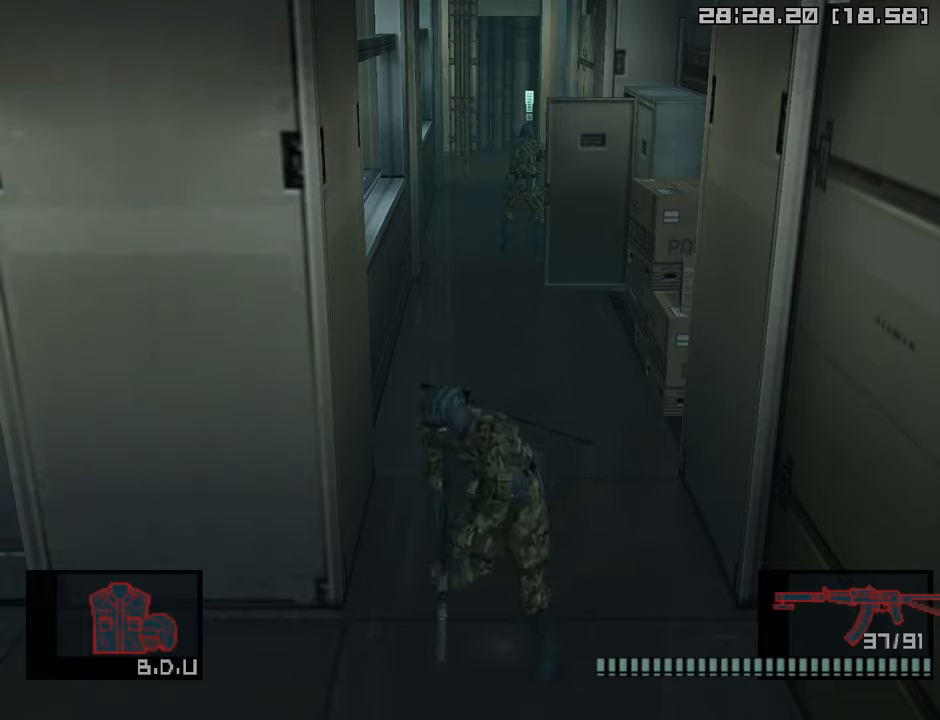
{"buttons": ["L1"], "left_stick": "left", "right_stick": "center", "events": []}
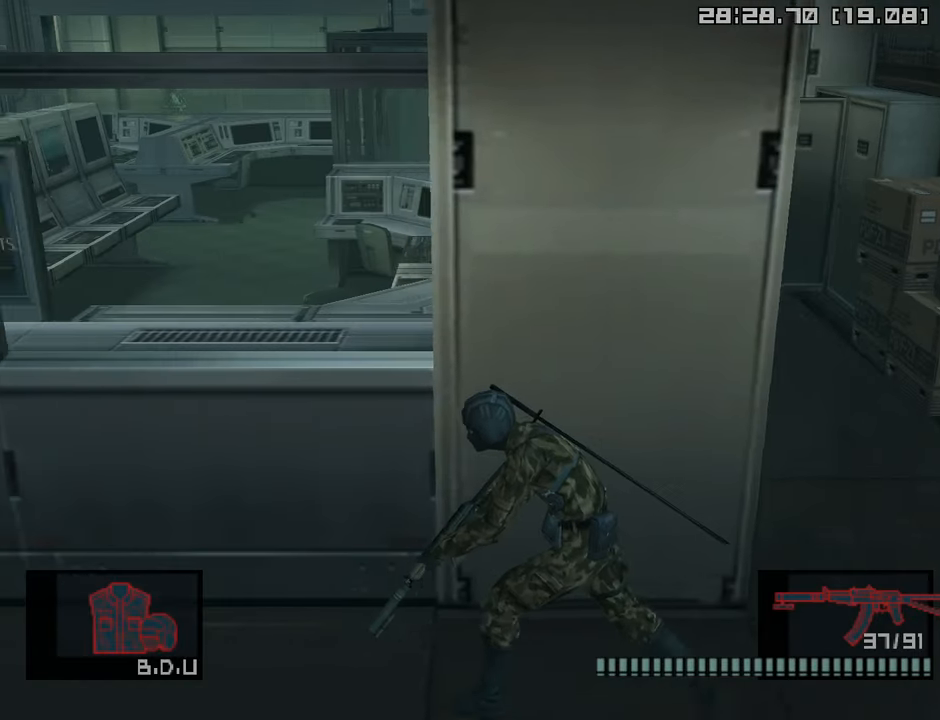
{"buttons": ["L1"], "left_stick": "left", "right_stick": "center", "events": []}
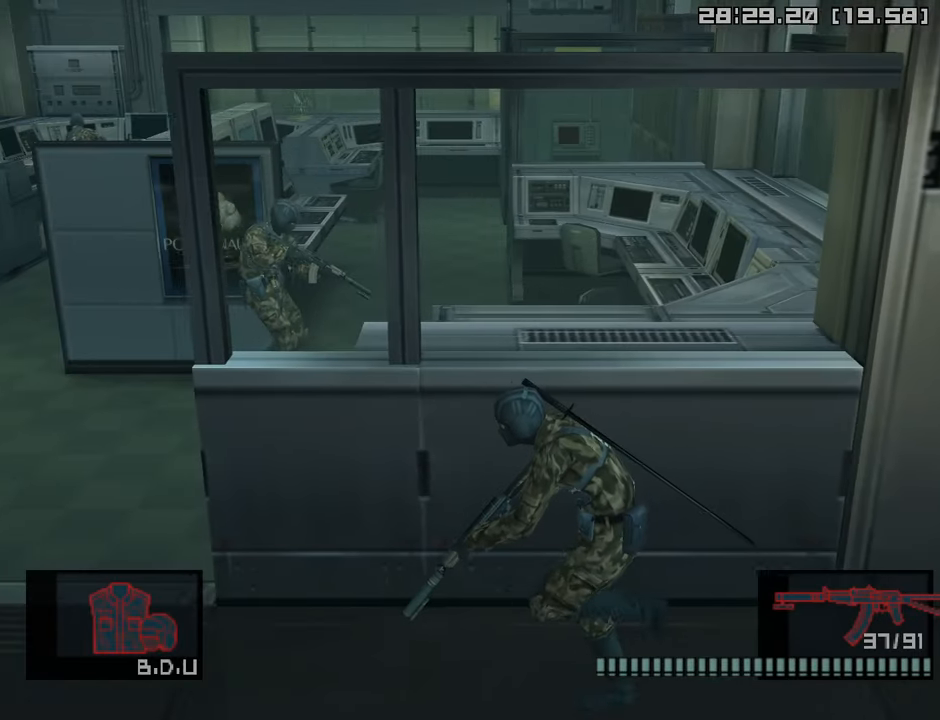
{"buttons": ["L1"], "left_stick": "up-left", "right_stick": "center", "events": [[283, "left_stick", "up-left"]]}
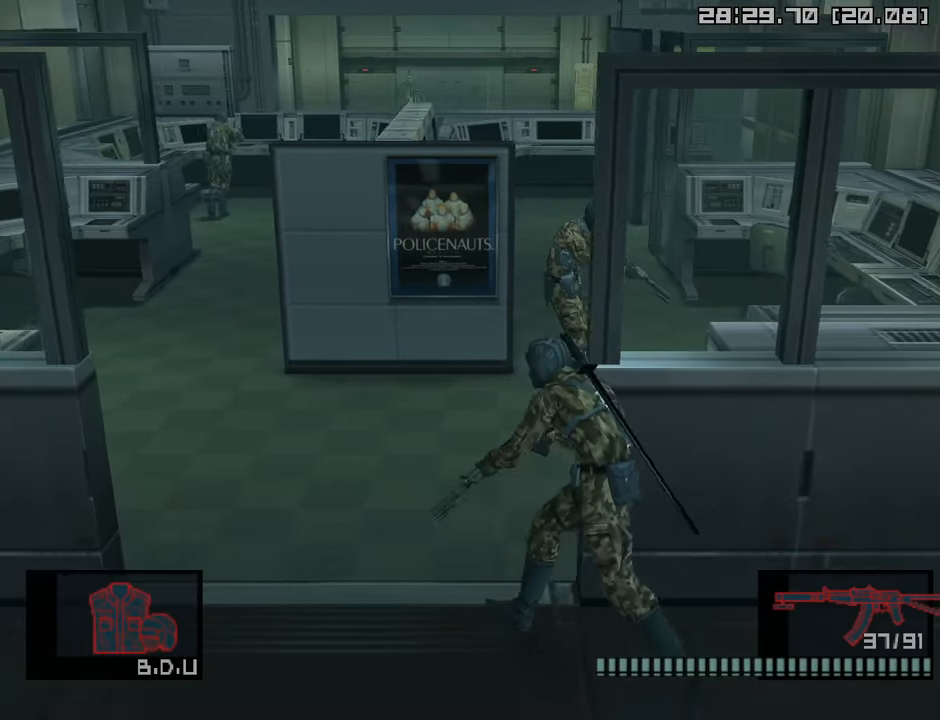
{"buttons": ["L1"], "left_stick": "up-left", "right_stick": "center", "events": []}
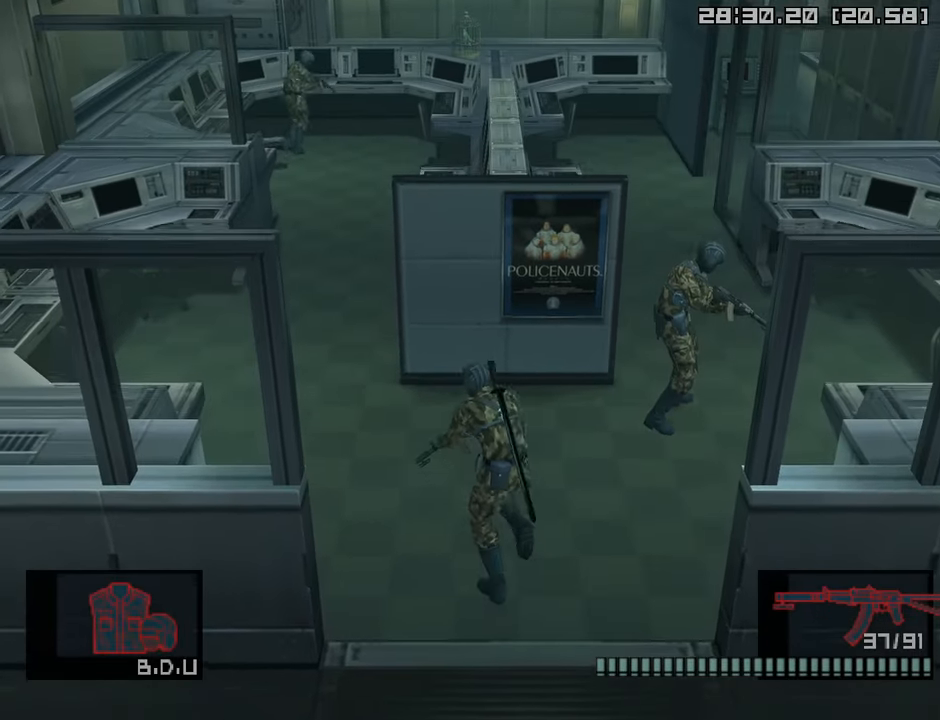
{"buttons": ["L1"], "left_stick": "up-left", "right_stick": "center", "events": []}
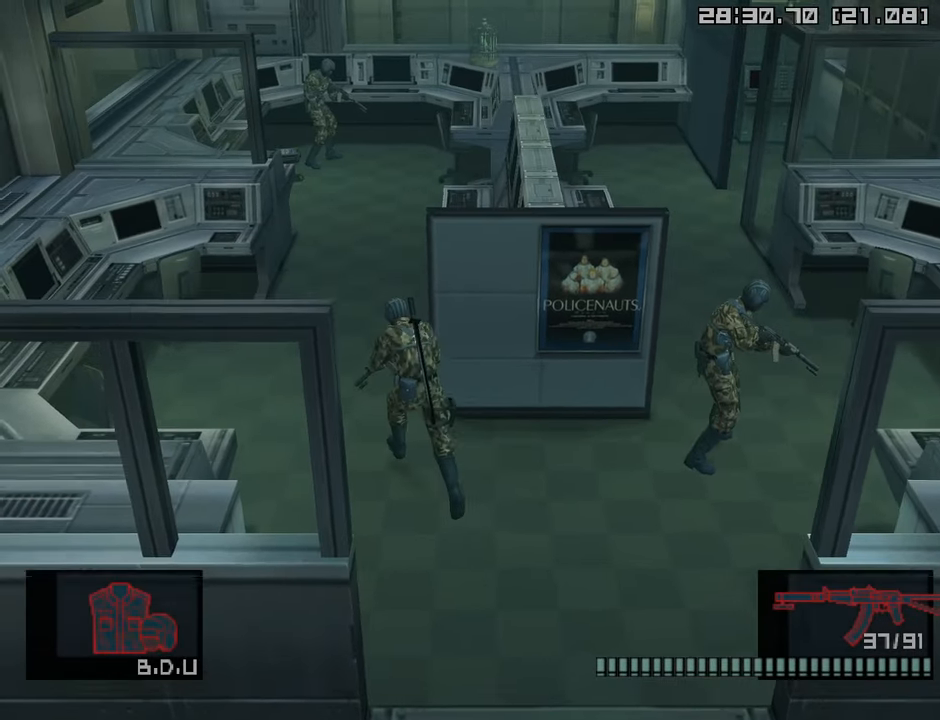
{"buttons": ["L1"], "left_stick": "up-left", "right_stick": "center", "events": []}
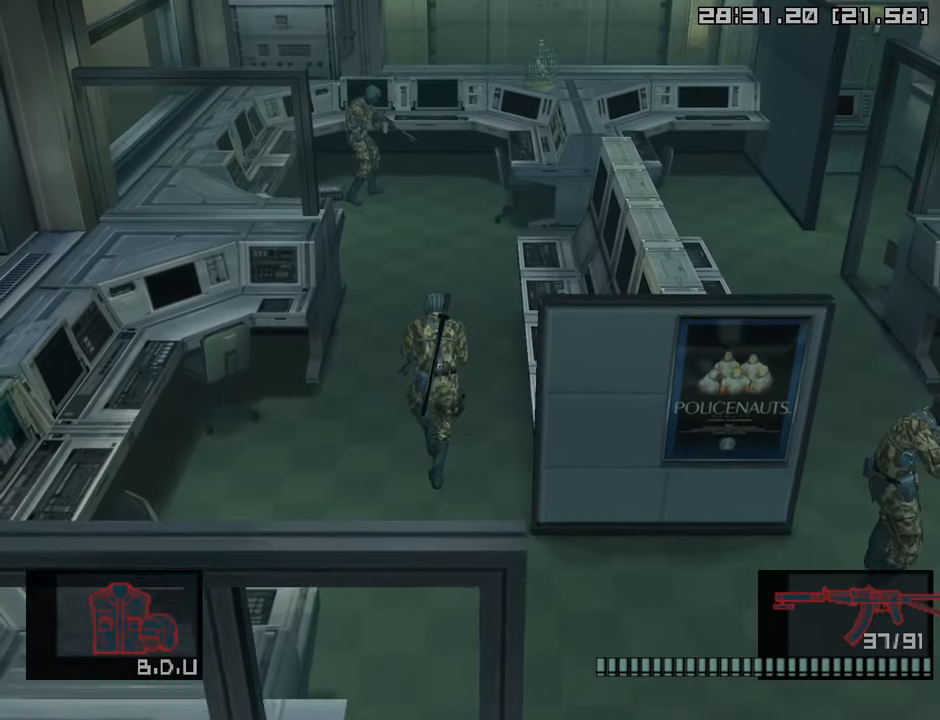
{"buttons": ["L1"], "left_stick": "up-left", "right_stick": "center", "events": []}
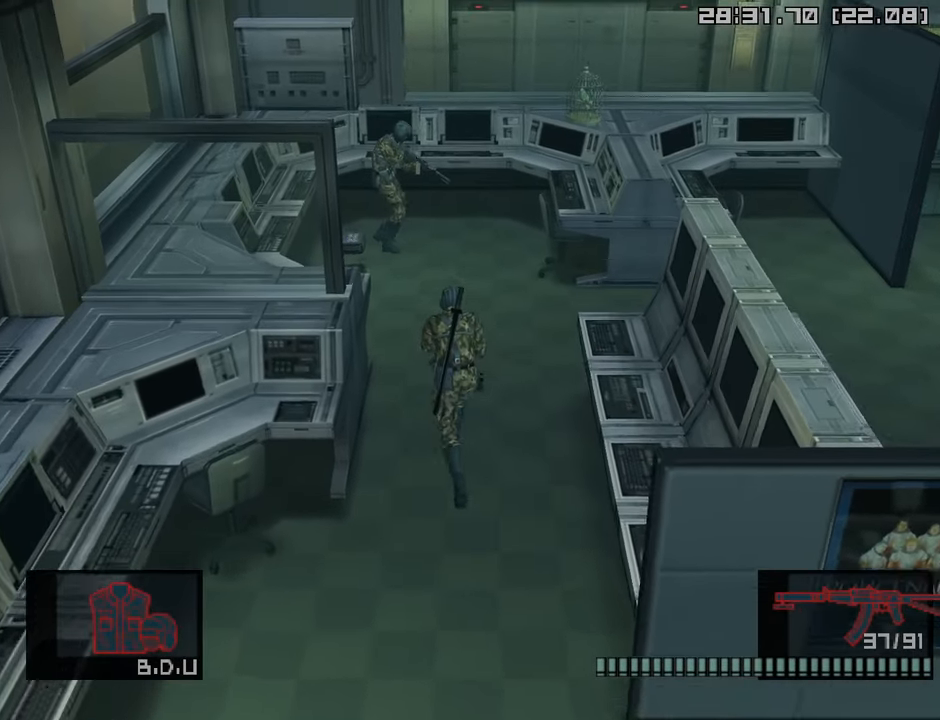
{"buttons": ["L1"], "left_stick": "up-left", "right_stick": "center", "events": []}
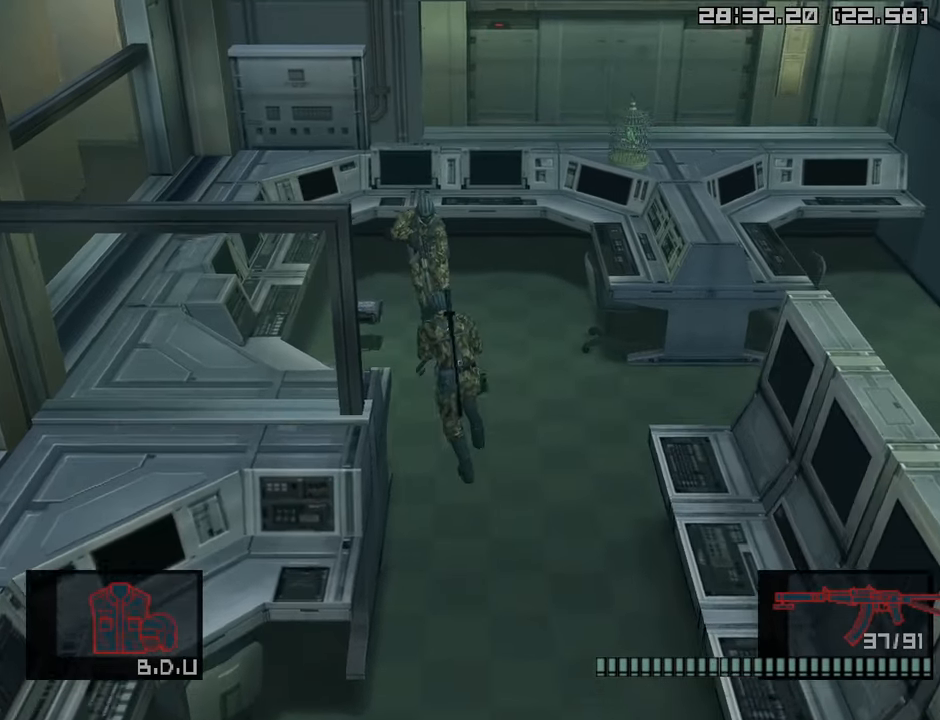
{"buttons": ["L1"], "left_stick": "left", "right_stick": "center", "events": [[50, "left_stick", "left"]]}
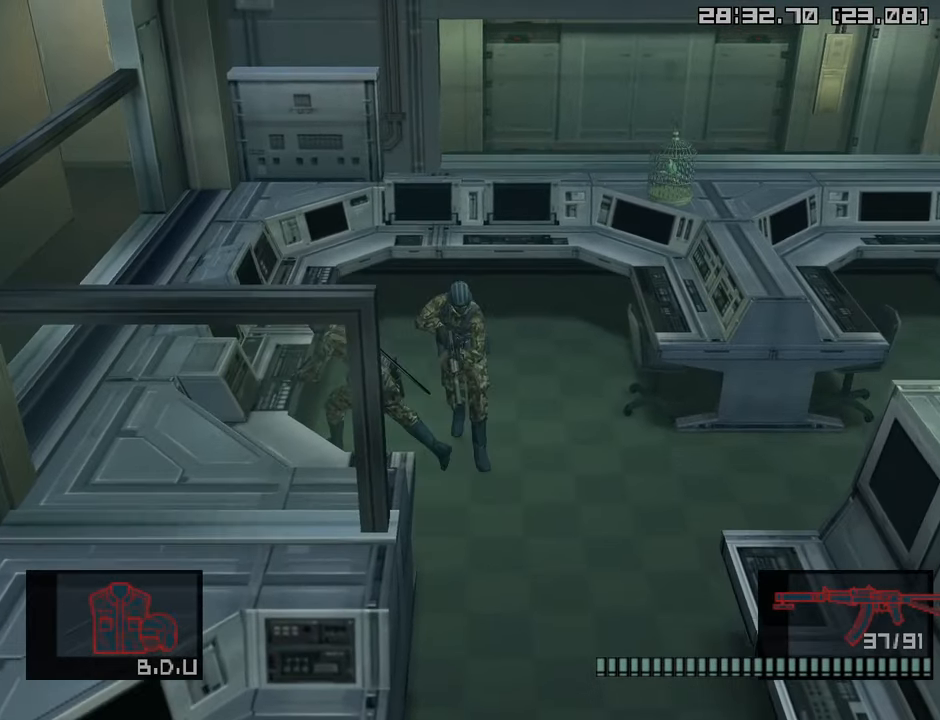
{"buttons": ["L1"], "left_stick": "up-left", "right_stick": "center", "events": [[400, "left_stick", "up-left"]]}
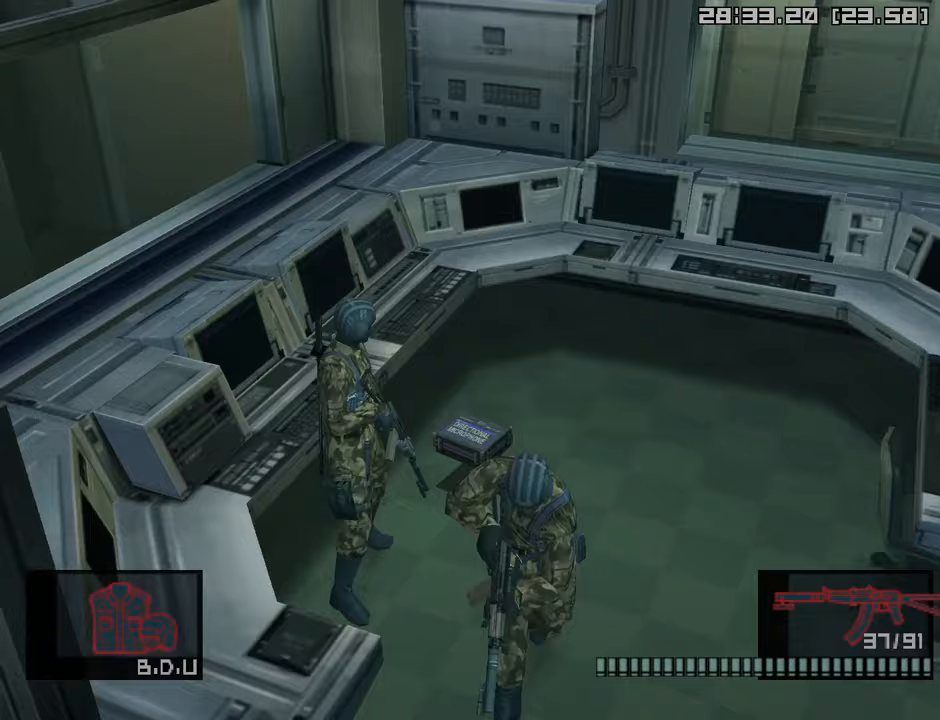
{"buttons": ["L1"], "left_stick": "up", "right_stick": "center", "events": [[250, "left_stick", "up"]]}
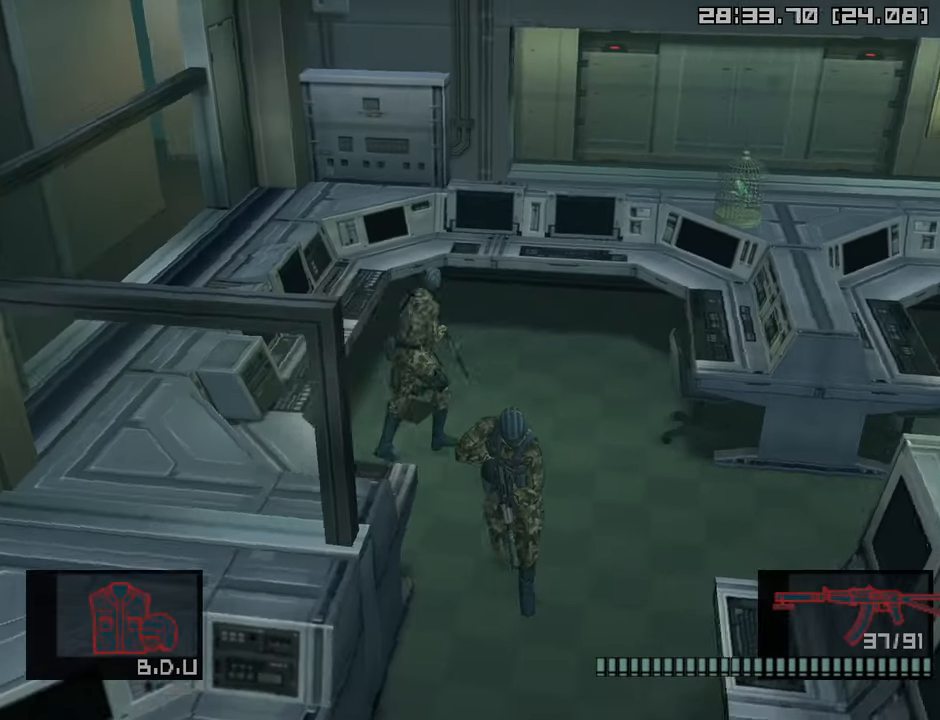
{"buttons": [], "left_stick": "down-left", "right_stick": "center", "events": [[83, "L1", "up"], [100, "left_stick", "center"], [283, "left_stick", "up-left"], [433, "left_stick", "down-left"]]}
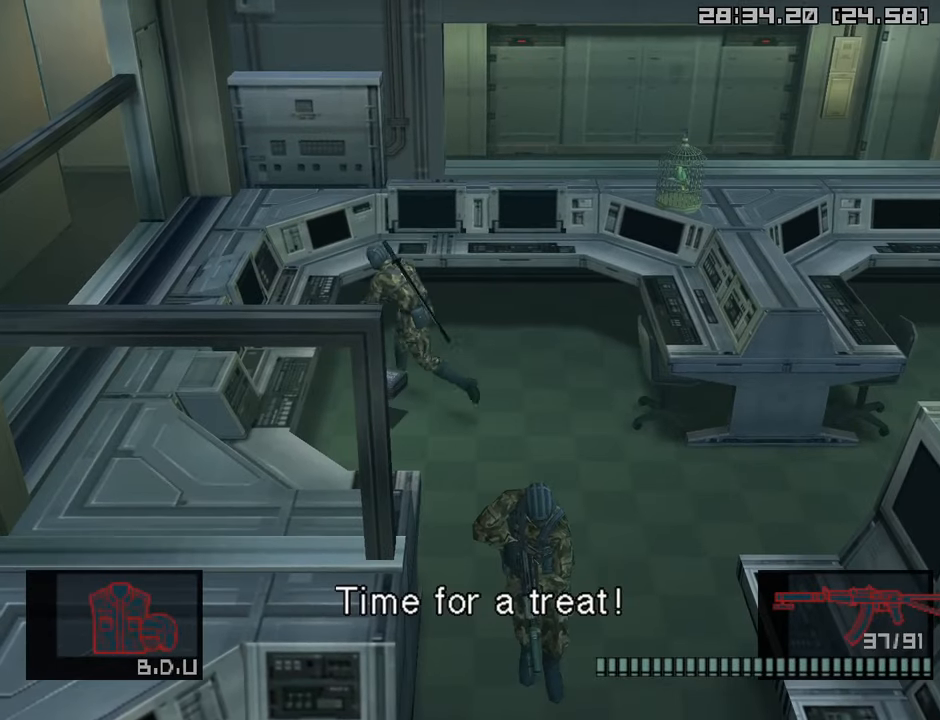
{"buttons": [], "left_stick": "right", "right_stick": "center", "events": [[33, "left_stick", "down-right"], [117, "left_stick", "up-right"], [283, "left_stick", "right"]]}
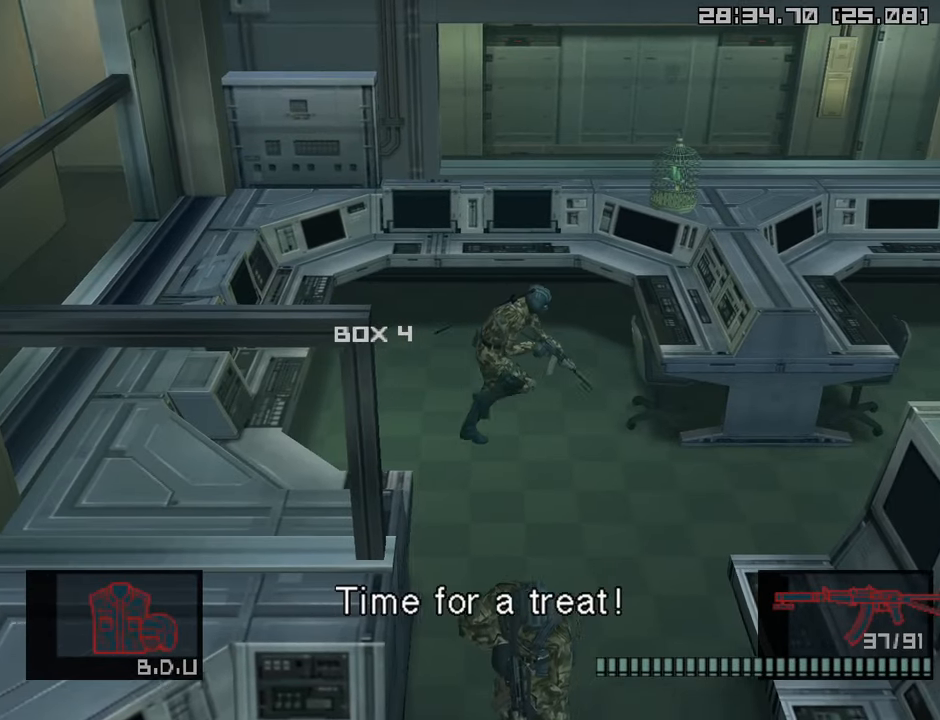
{"buttons": [], "left_stick": "right", "right_stick": "center", "events": [[183, "left_stick", "down-right"], [367, "left_stick", "right"]]}
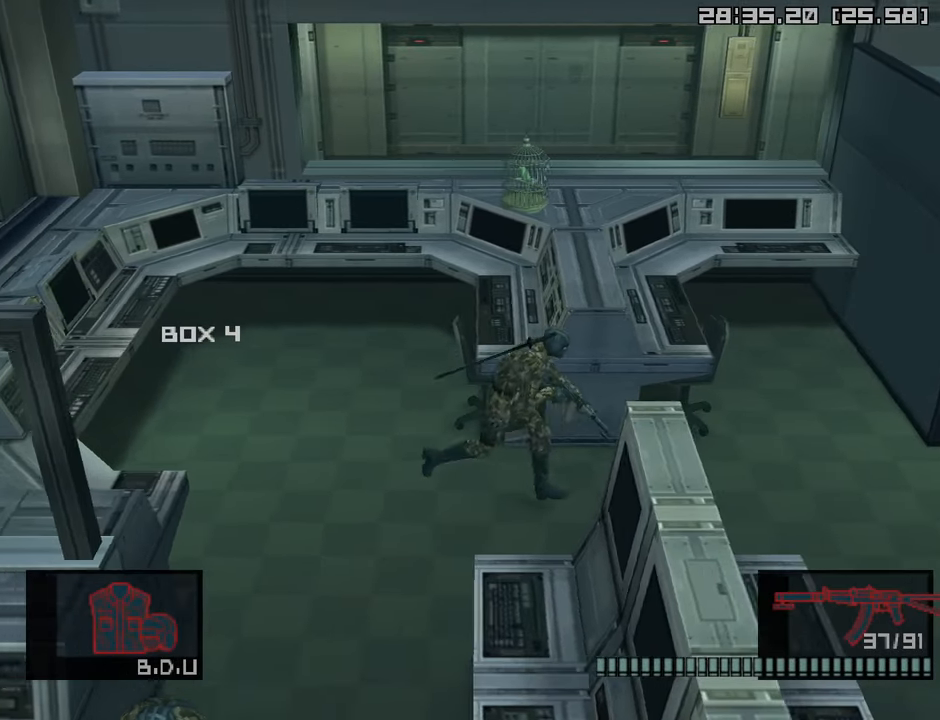
{"buttons": [], "left_stick": "right", "right_stick": "center", "events": []}
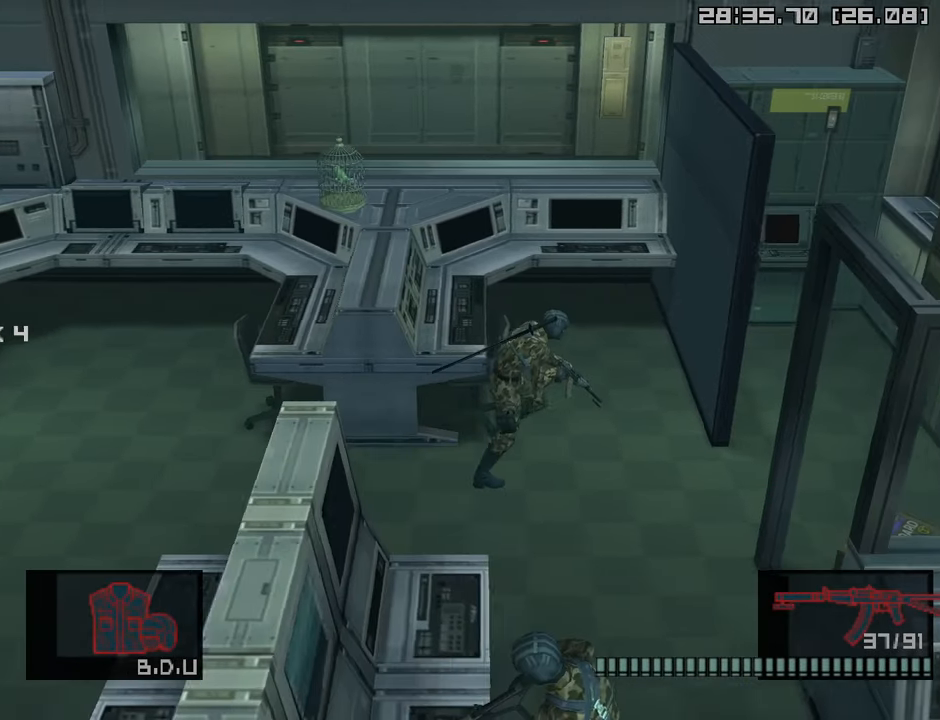
{"buttons": [], "left_stick": "down-right", "right_stick": "center", "events": [[217, "left_stick", "down-right"]]}
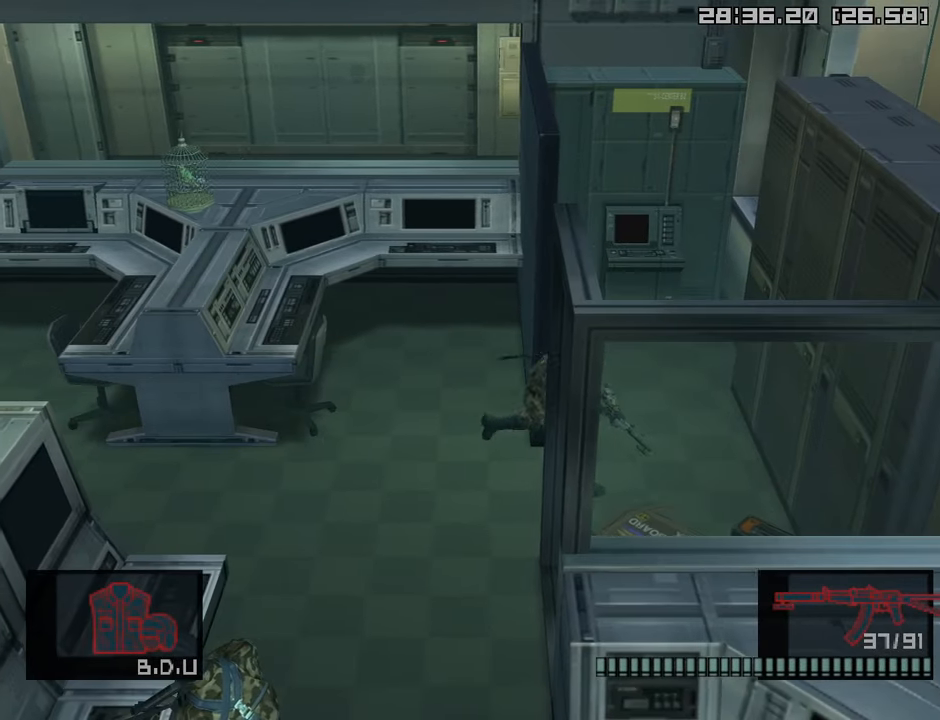
{"buttons": [], "left_stick": "up", "right_stick": "center", "events": [[67, "left_stick", "down"], [300, "left_stick", "right"], [350, "left_stick", "up-right"], [450, "left_stick", "up"]]}
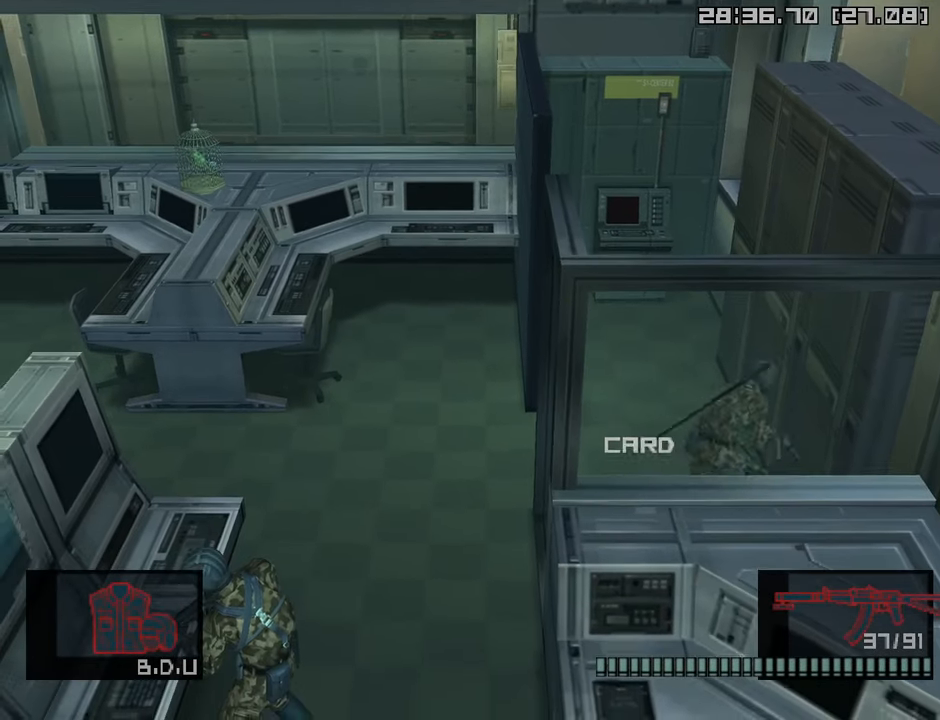
{"buttons": [], "left_stick": "left", "right_stick": "center", "events": [[83, "left_stick", "up-left"], [200, "left_stick", "left"]]}
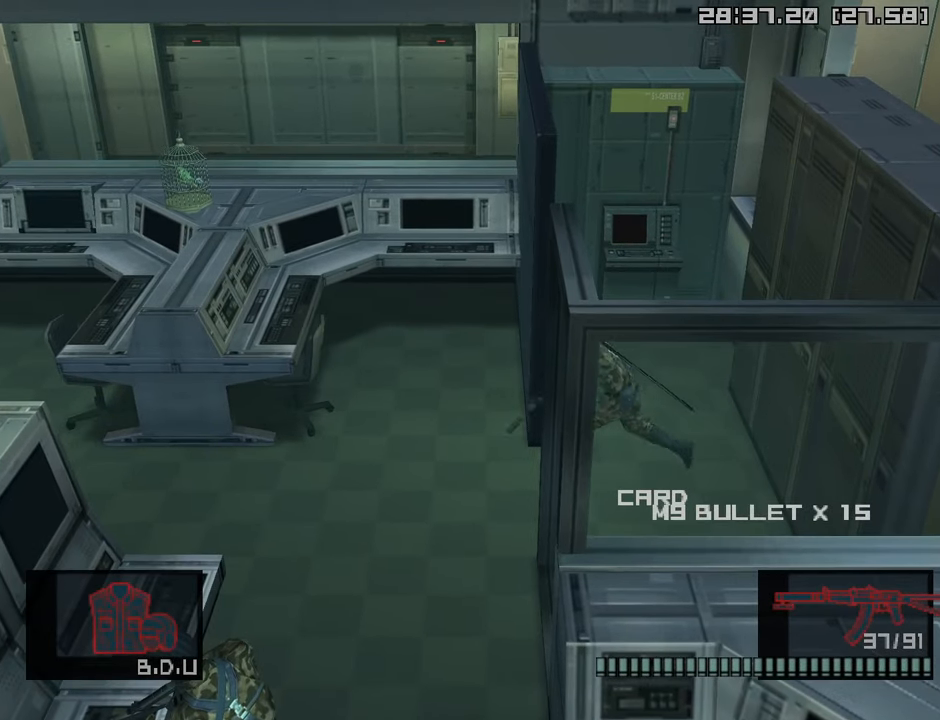
{"buttons": ["L2"], "left_stick": "center", "right_stick": "center", "events": [[100, "L2", "down"], [100, "left_stick", "center"]]}
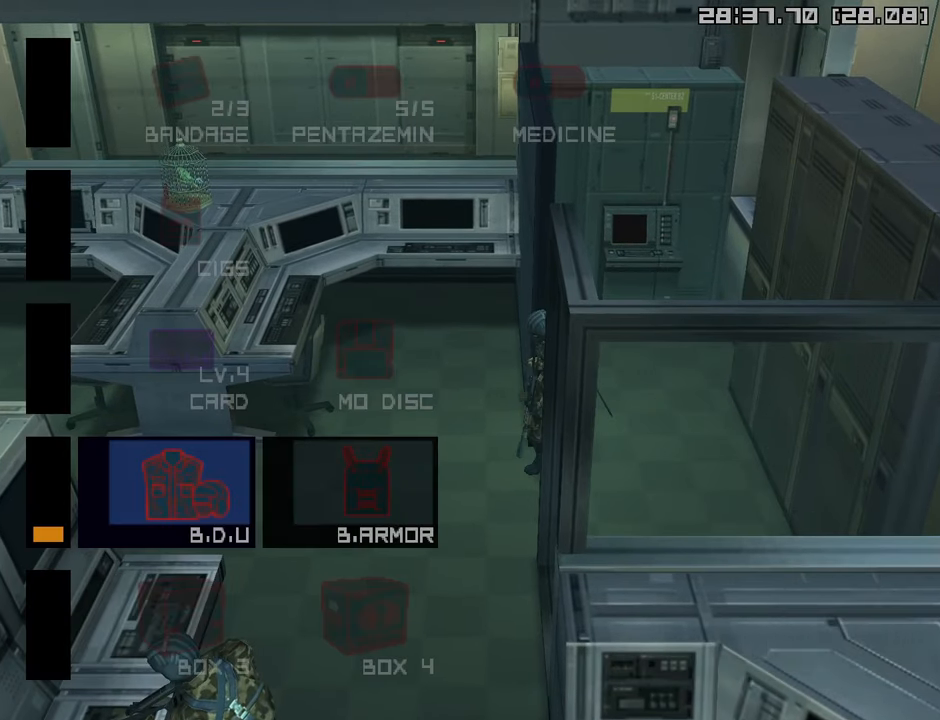
{"buttons": ["L2"], "left_stick": "center", "right_stick": "center", "events": []}
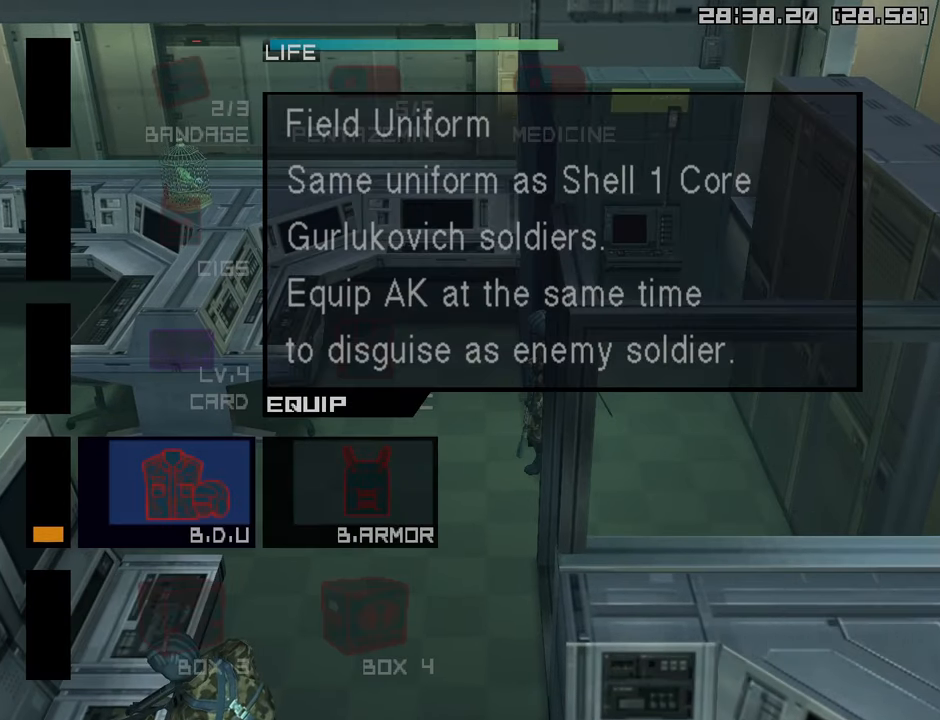
{"buttons": ["L2"], "left_stick": "center", "right_stick": "center", "events": []}